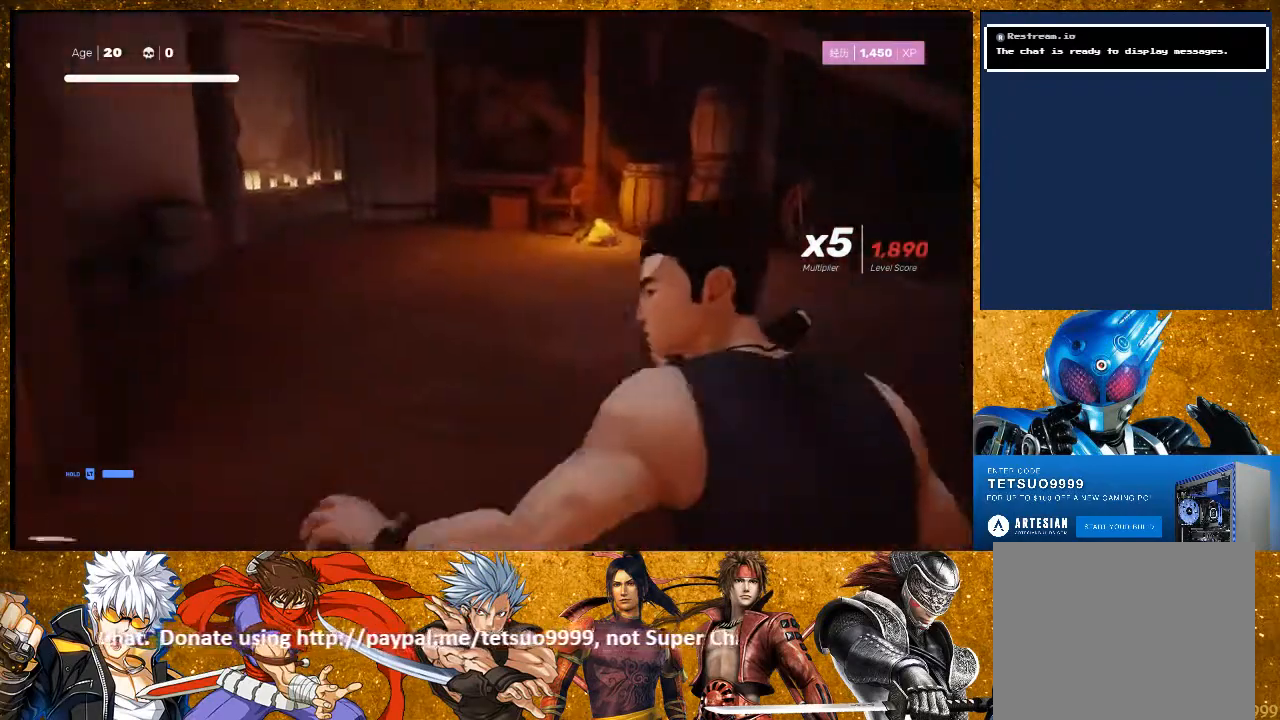
Gameplay with a controller (PlayStation layout); each line is a JSON object with the inputs held at the frame after it. "events" lists button and stick changes between this image and that frame as [ms after this image, input, new state], when the widget could be followed in between. Not read: R3.
{"buttons": ["R2"], "left_stick": "right", "right_stick": "left", "events": [[33, "left_stick", "up-right"], [167, "right_stick", "left"], [433, "left_stick", "right"]]}
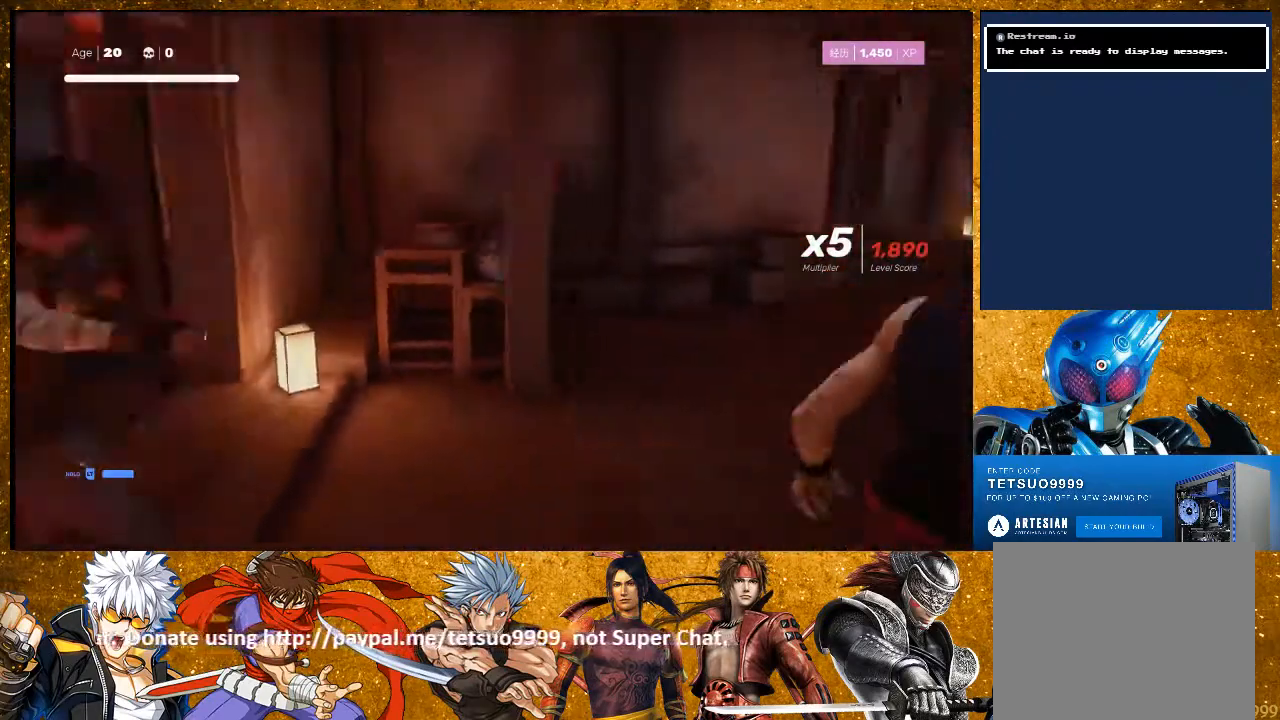
{"buttons": [], "left_stick": "right", "right_stick": "center", "events": [[83, "left_stick", "down-right"], [300, "left_stick", "up-right"], [417, "right_stick", "center"], [450, "R2", "up"], [450, "left_stick", "right"]]}
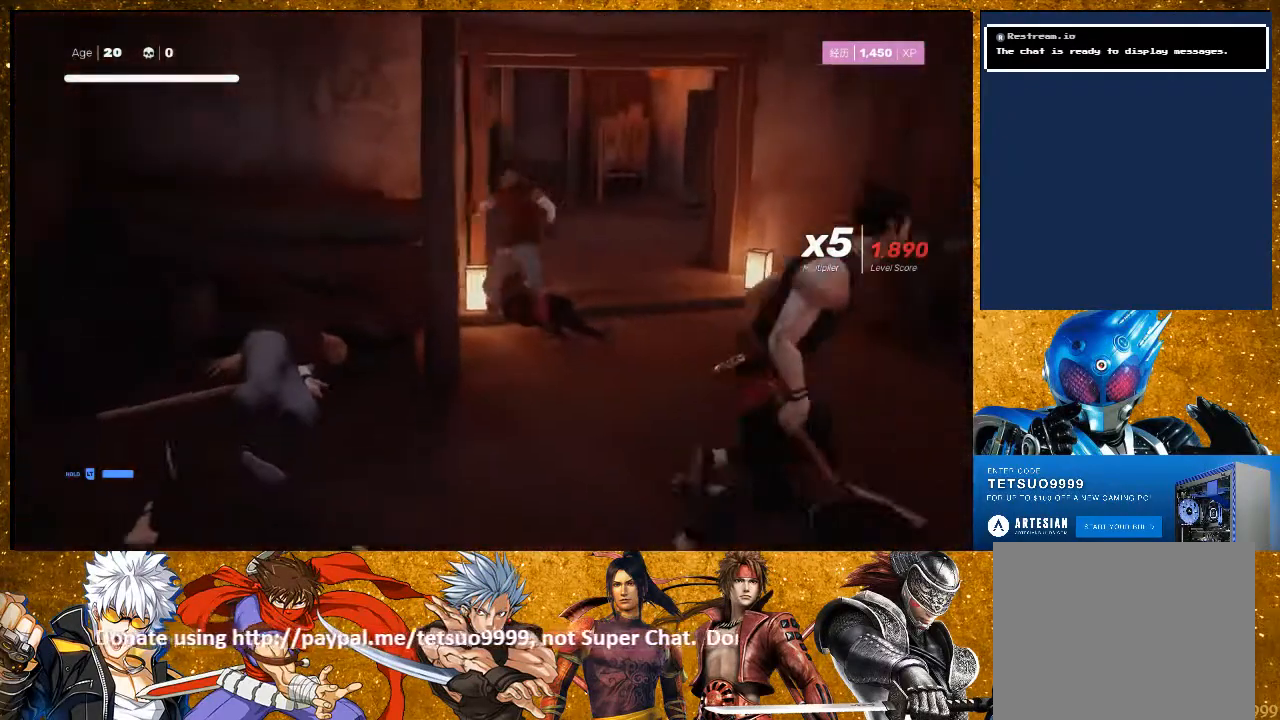
{"buttons": [], "left_stick": "up", "right_stick": "center", "events": [[50, "left_stick", "up-right"], [167, "left_stick", "up"]]}
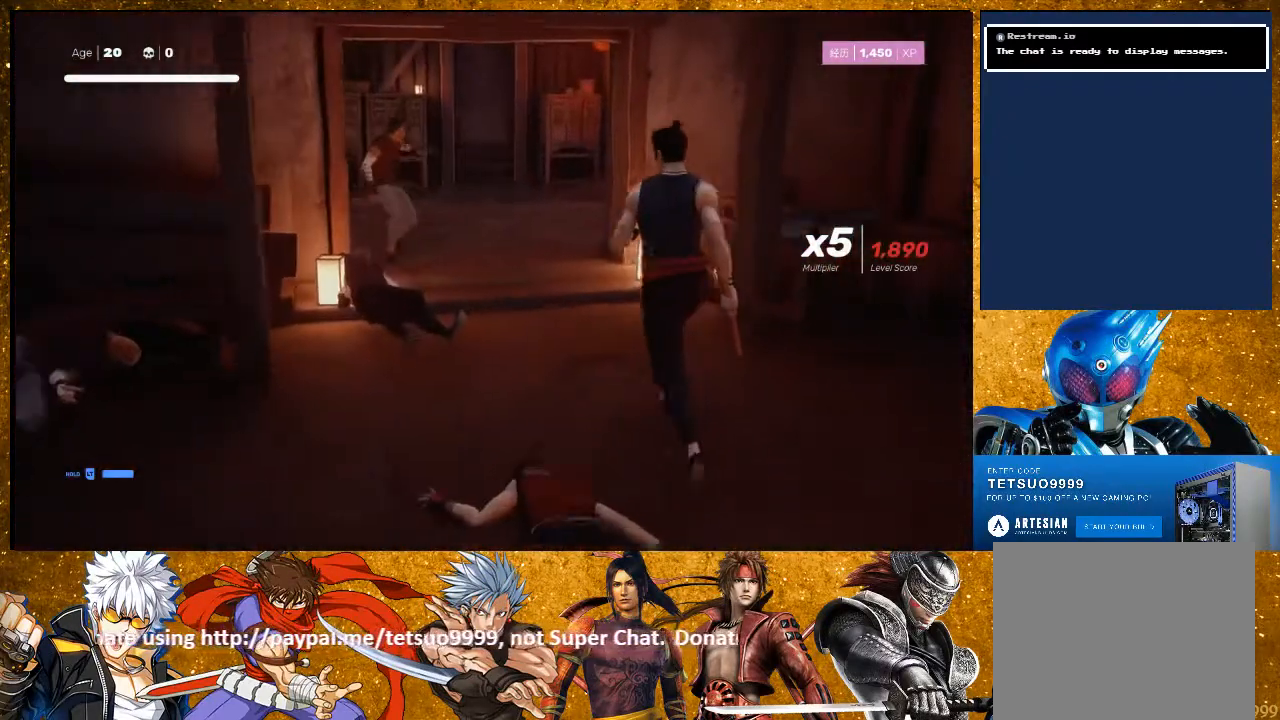
{"buttons": [], "left_stick": "center", "right_stick": "center", "events": [[350, "left_stick", "center"]]}
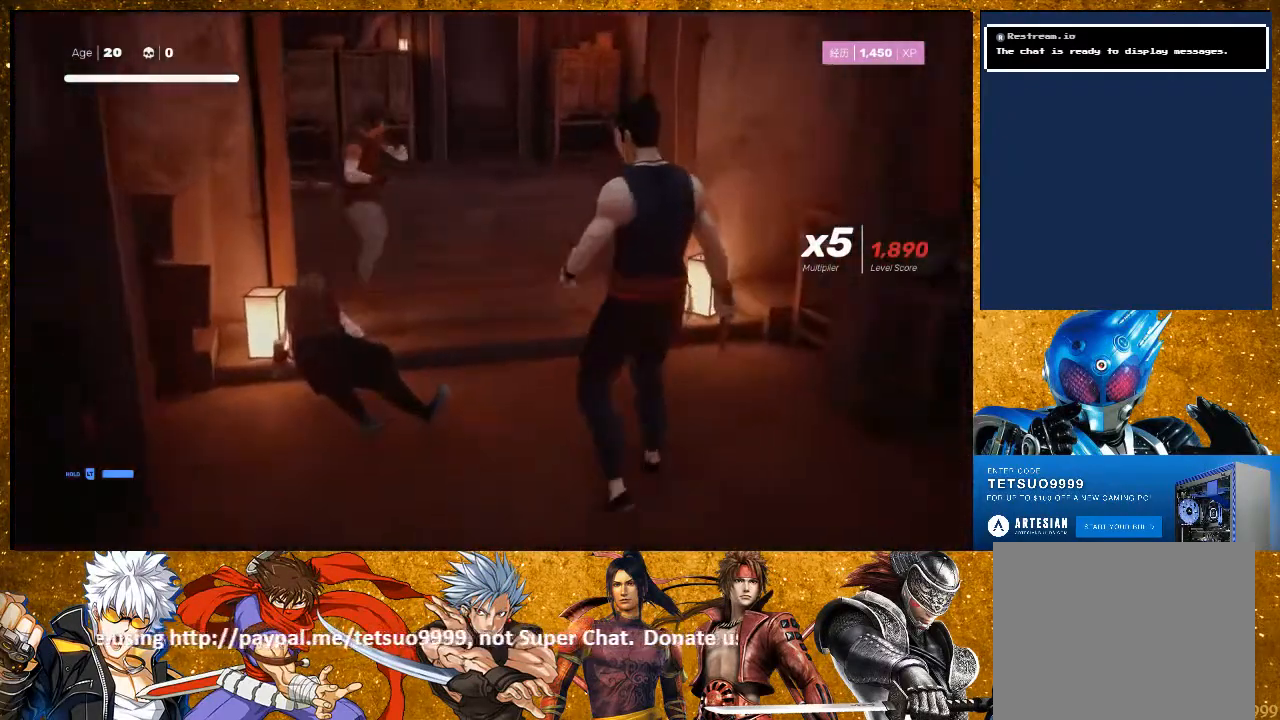
{"buttons": [], "left_stick": "center", "right_stick": "center", "events": [[150, "left_stick", "up"], [300, "left_stick", "center"]]}
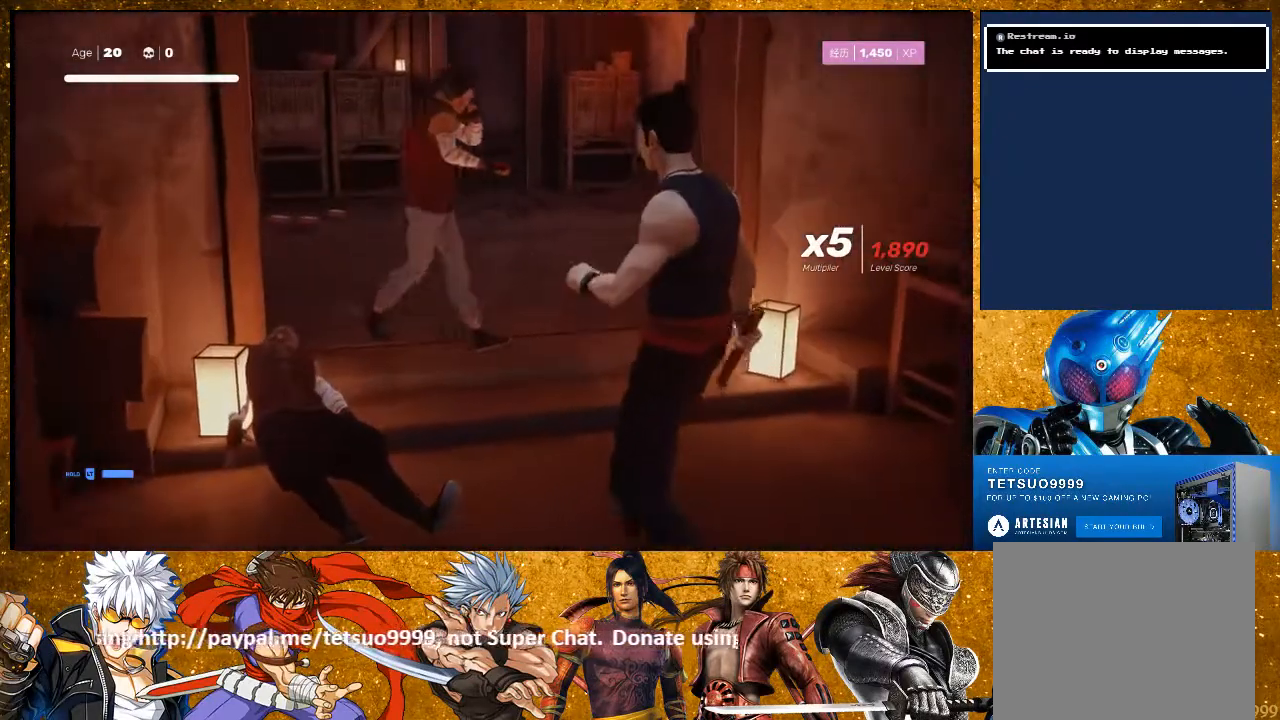
{"buttons": [], "left_stick": "center", "right_stick": "center", "events": []}
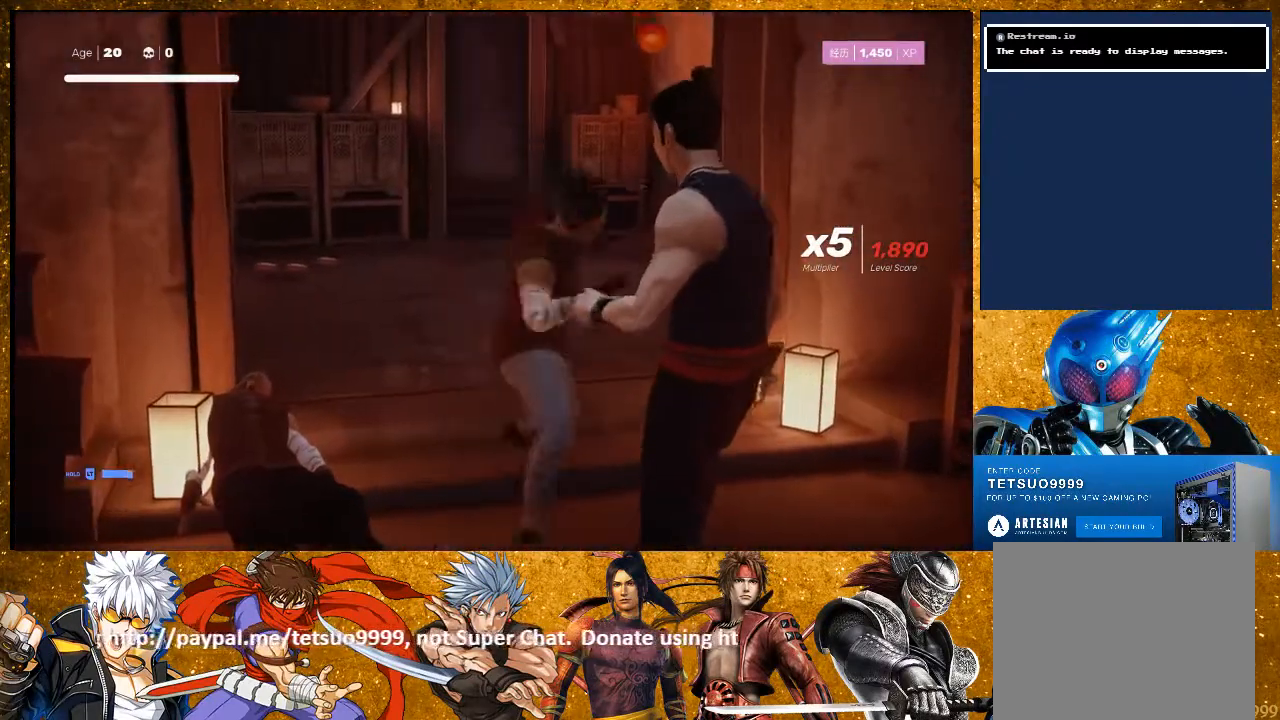
{"buttons": [], "left_stick": "center", "right_stick": "center", "events": [[67, "L1", "down"], [267, "L1", "up"]]}
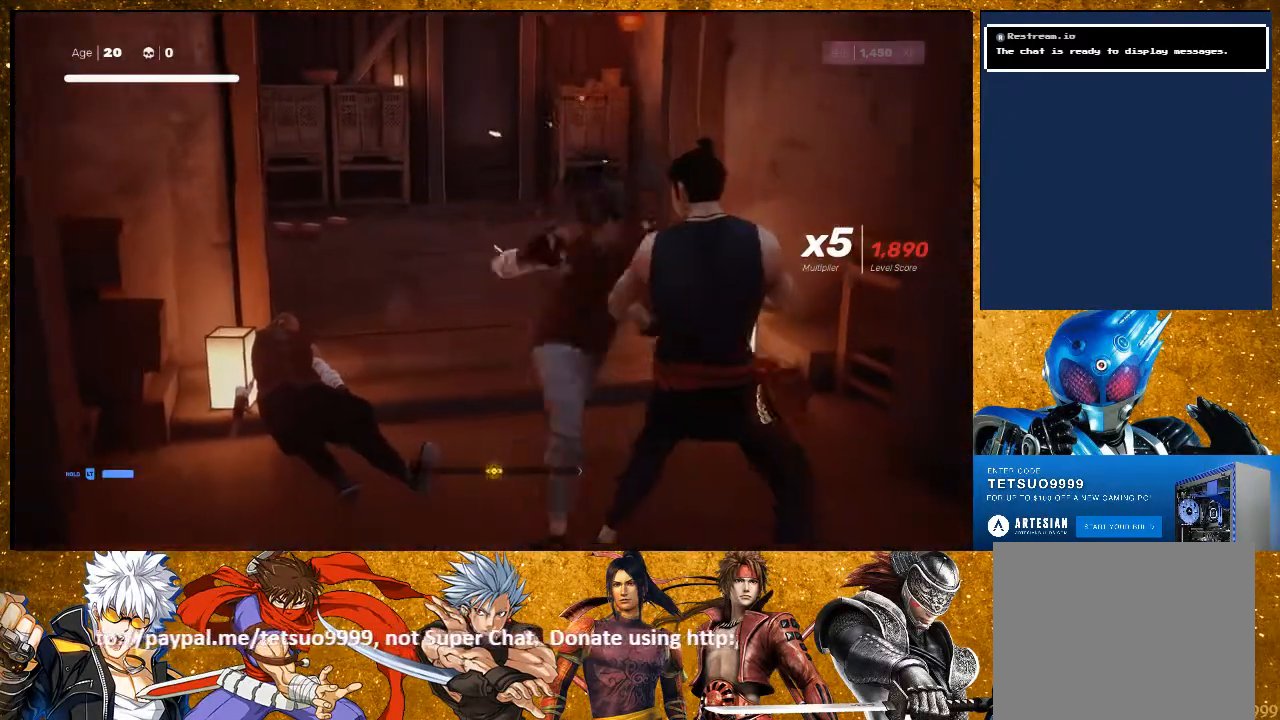
{"buttons": [], "left_stick": "center", "right_stick": "center", "events": [[33, "L1", "down"], [300, "L1", "up"]]}
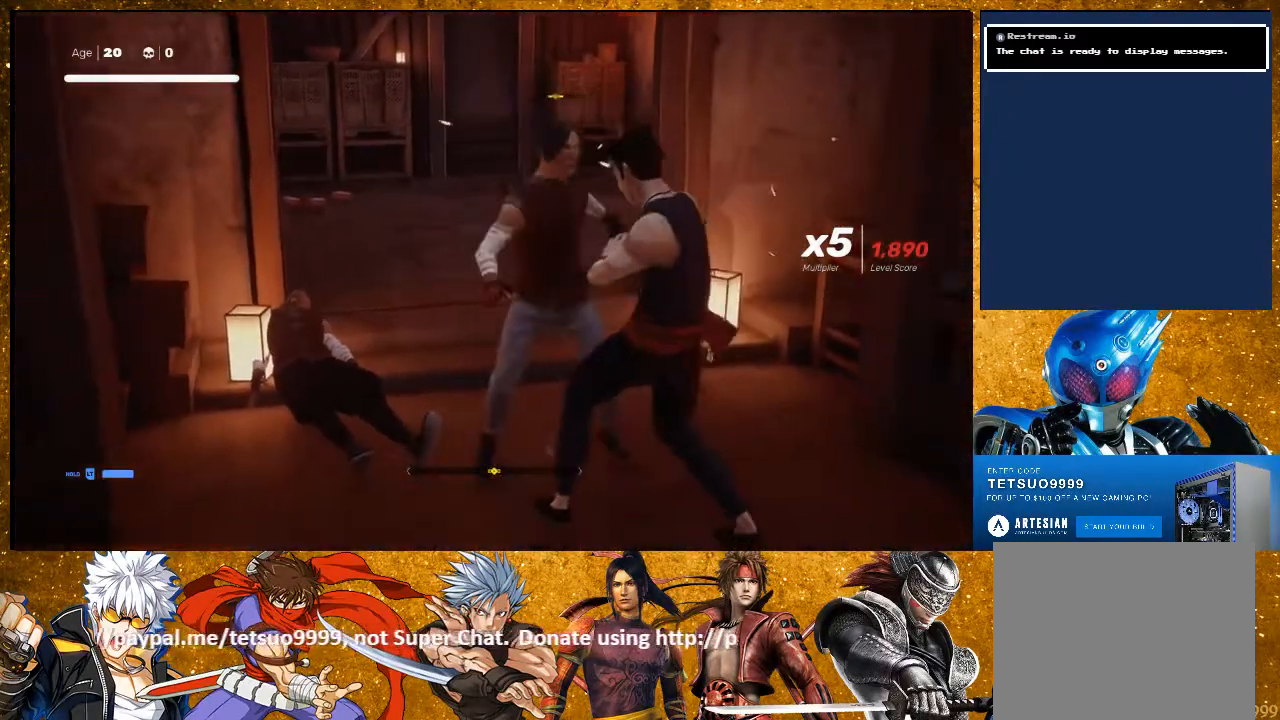
{"buttons": [], "left_stick": "center", "right_stick": "center", "events": [[33, "TRIANGLE", "down"], [150, "TRIANGLE", "up"], [200, "TRIANGLE", "down"], [333, "TRIANGLE", "up"]]}
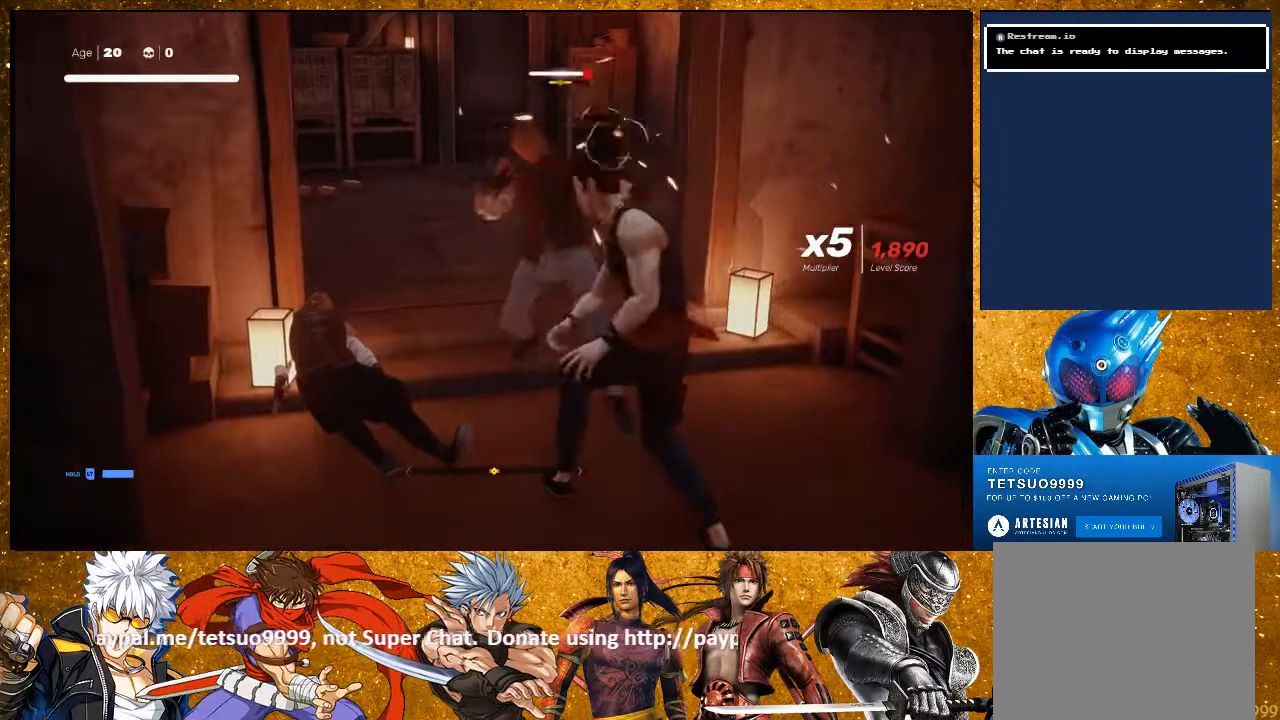
{"buttons": [], "left_stick": "up-left", "right_stick": "center", "events": [[50, "TRIANGLE", "down"], [133, "TRIANGLE", "up"], [283, "left_stick", "up-left"], [383, "TRIANGLE", "down"], [467, "TRIANGLE", "up"]]}
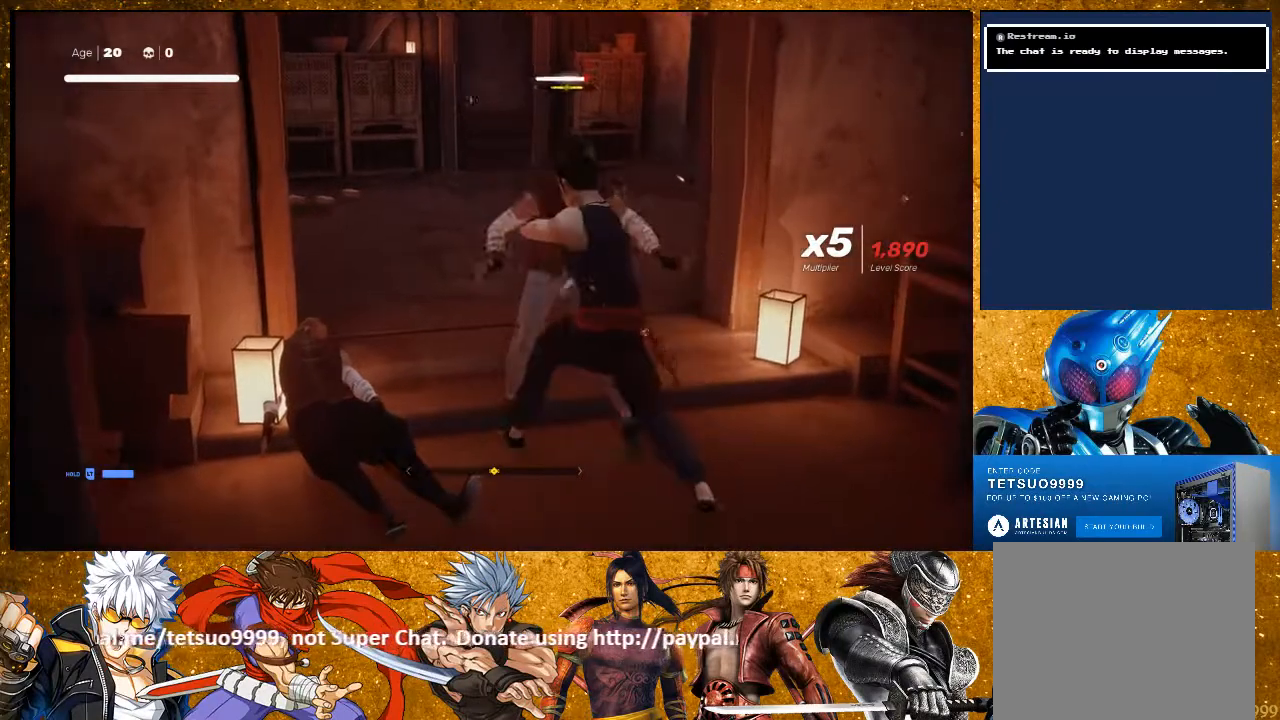
{"buttons": ["TRIANGLE"], "left_stick": "up", "right_stick": "center", "events": [[133, "left_stick", "center"], [267, "left_stick", "down-left"], [383, "left_stick", "up"], [467, "TRIANGLE", "down"]]}
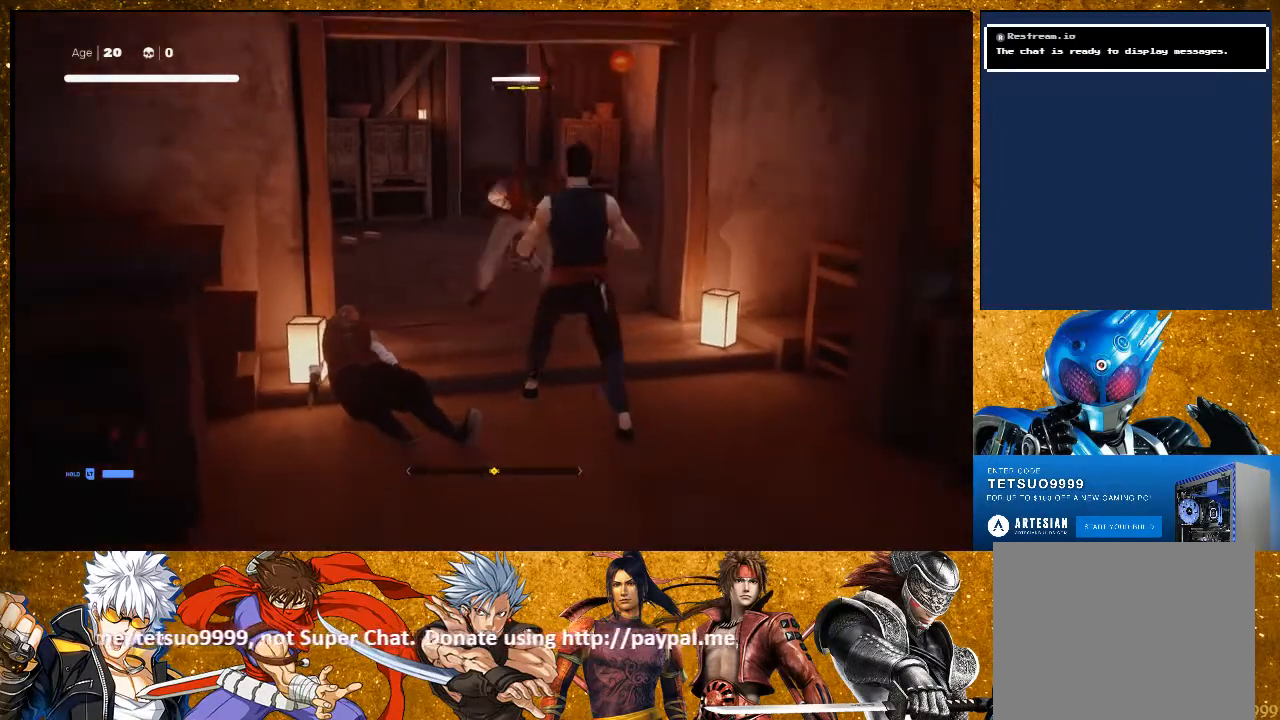
{"buttons": [], "left_stick": "up", "right_stick": "center", "events": [[17, "left_stick", "center"], [50, "TRIANGLE", "up"], [283, "left_stick", "up-left"], [417, "left_stick", "up"]]}
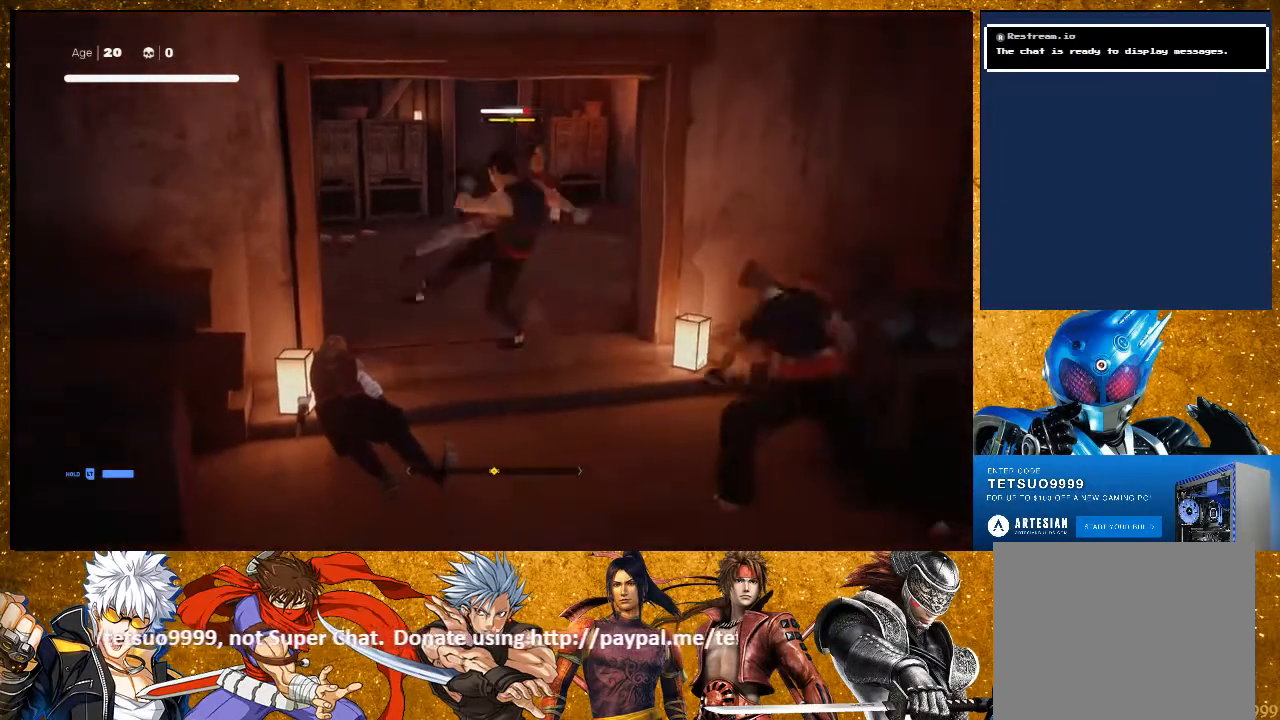
{"buttons": ["CIRCLE"], "left_stick": "center", "right_stick": "center", "events": [[50, "R2", "down"], [183, "R2", "up"], [233, "left_stick", "center"], [300, "CIRCLE", "down"]]}
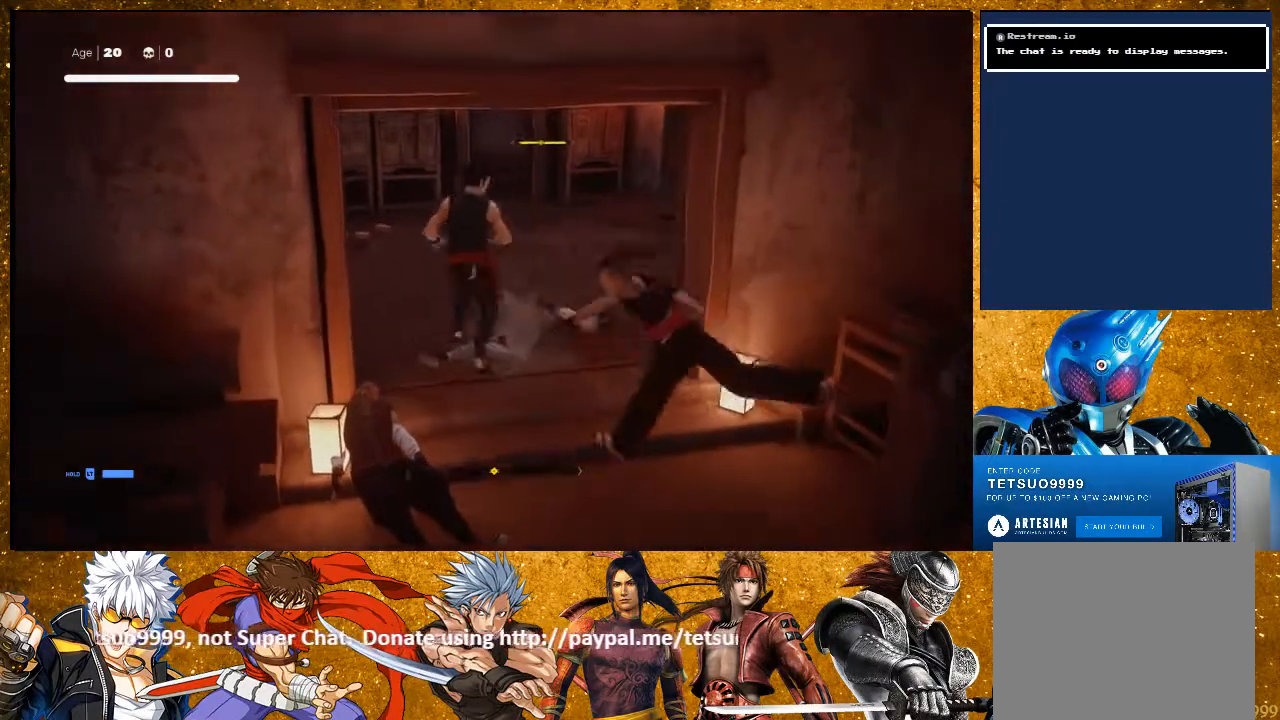
{"buttons": ["CIRCLE"], "left_stick": "center", "right_stick": "center", "events": []}
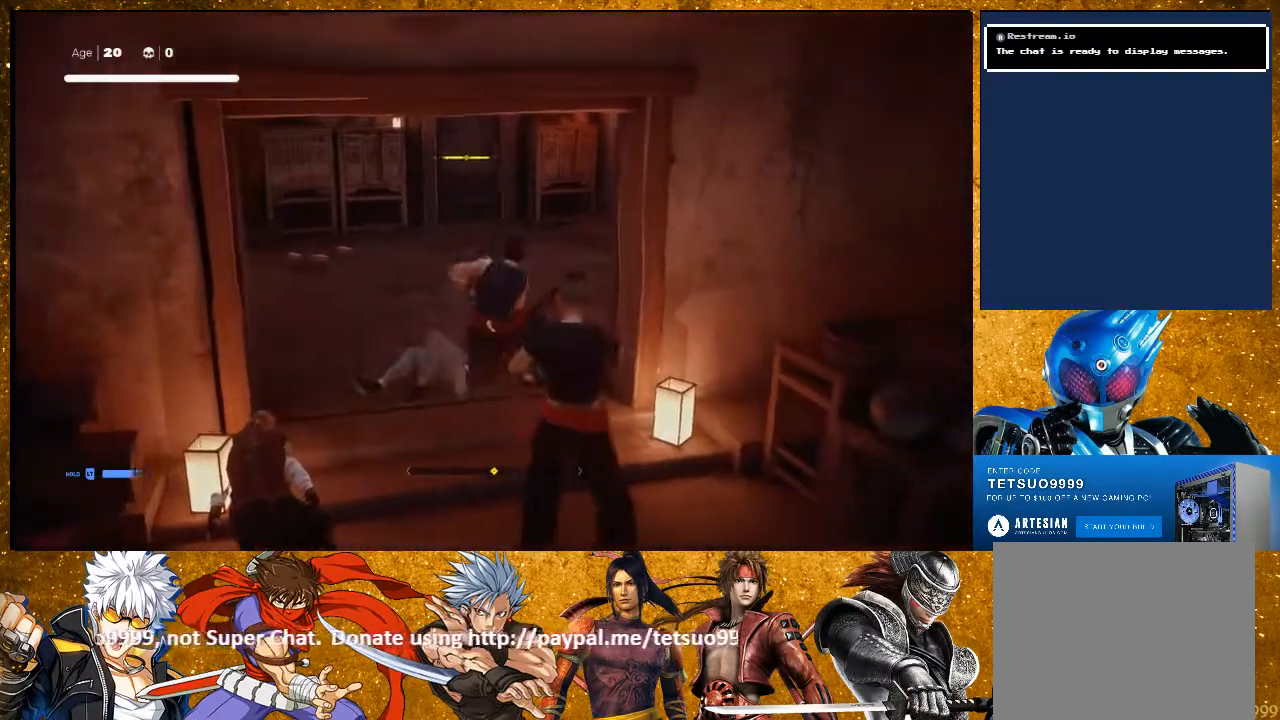
{"buttons": ["CIRCLE"], "left_stick": "center", "right_stick": "center", "events": []}
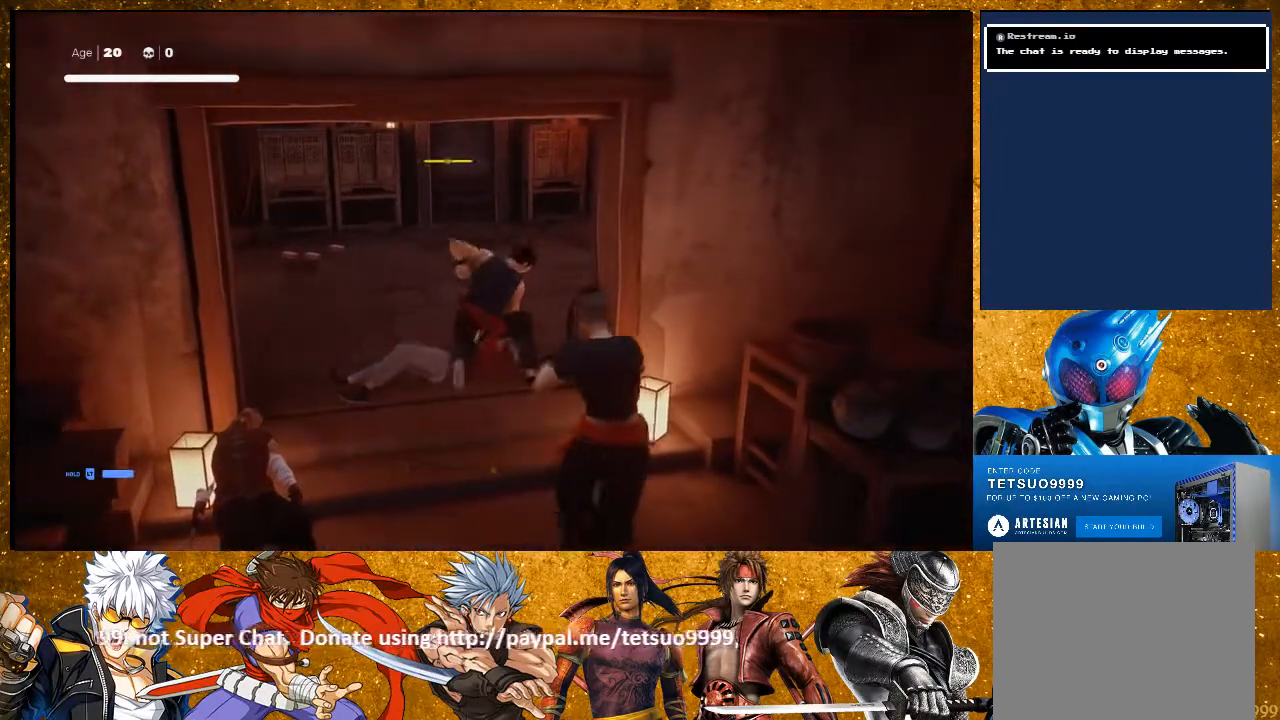
{"buttons": ["CIRCLE"], "left_stick": "center", "right_stick": "center", "events": []}
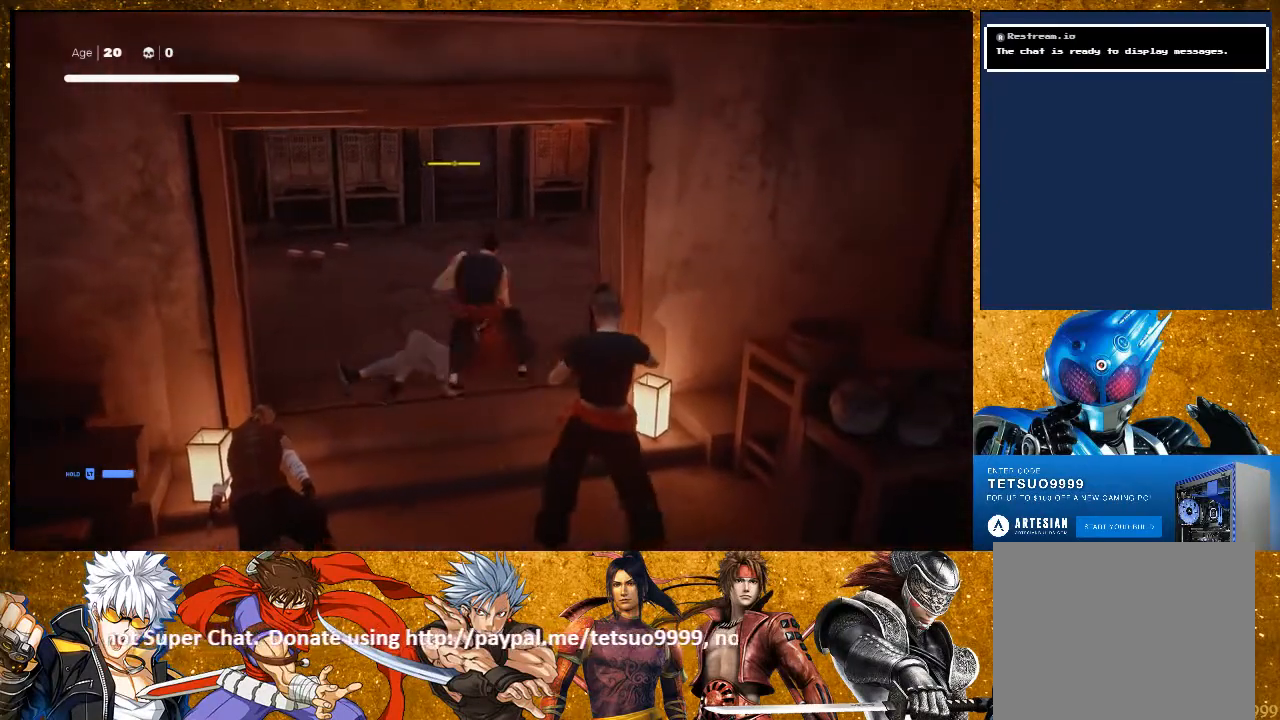
{"buttons": [], "left_stick": "up", "right_stick": "center", "events": [[17, "CIRCLE", "up"], [383, "left_stick", "down-left"], [483, "left_stick", "up"]]}
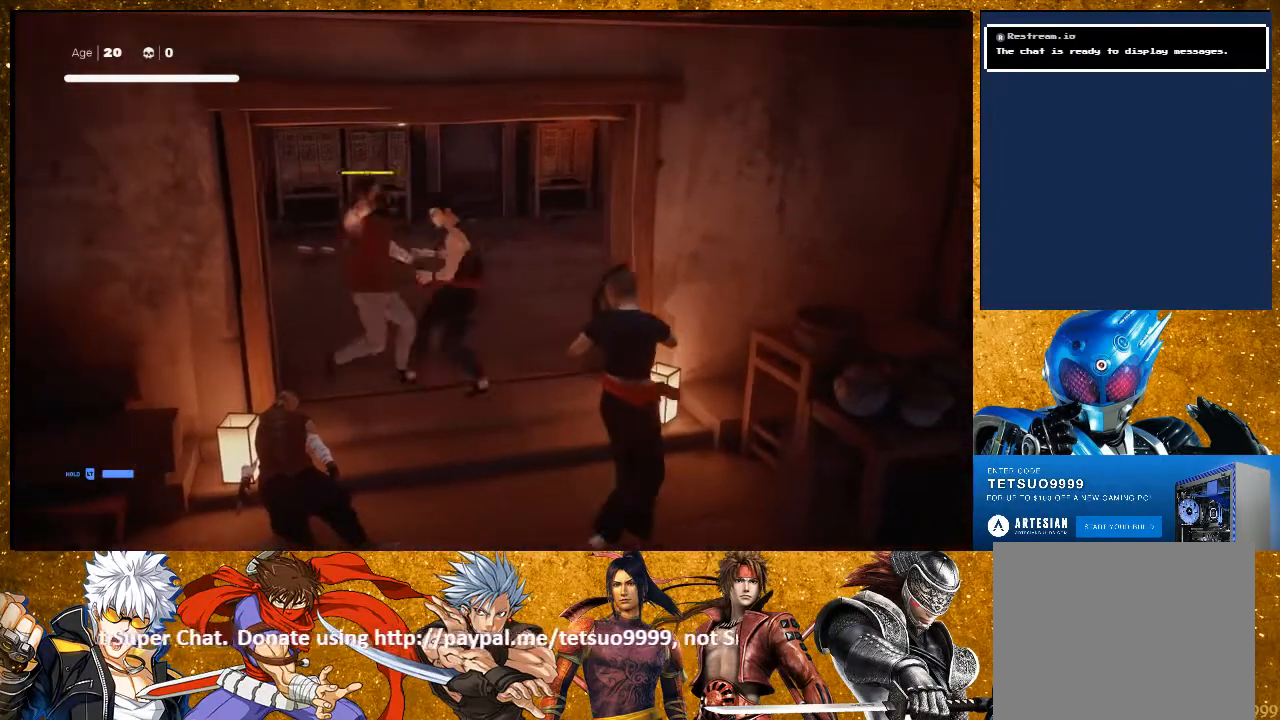
{"buttons": ["SQUARE"], "left_stick": "left", "right_stick": "center", "events": [[100, "SQUARE", "down"], [133, "left_stick", "center"], [167, "SQUARE", "up"], [267, "left_stick", "left"], [500, "SQUARE", "down"]]}
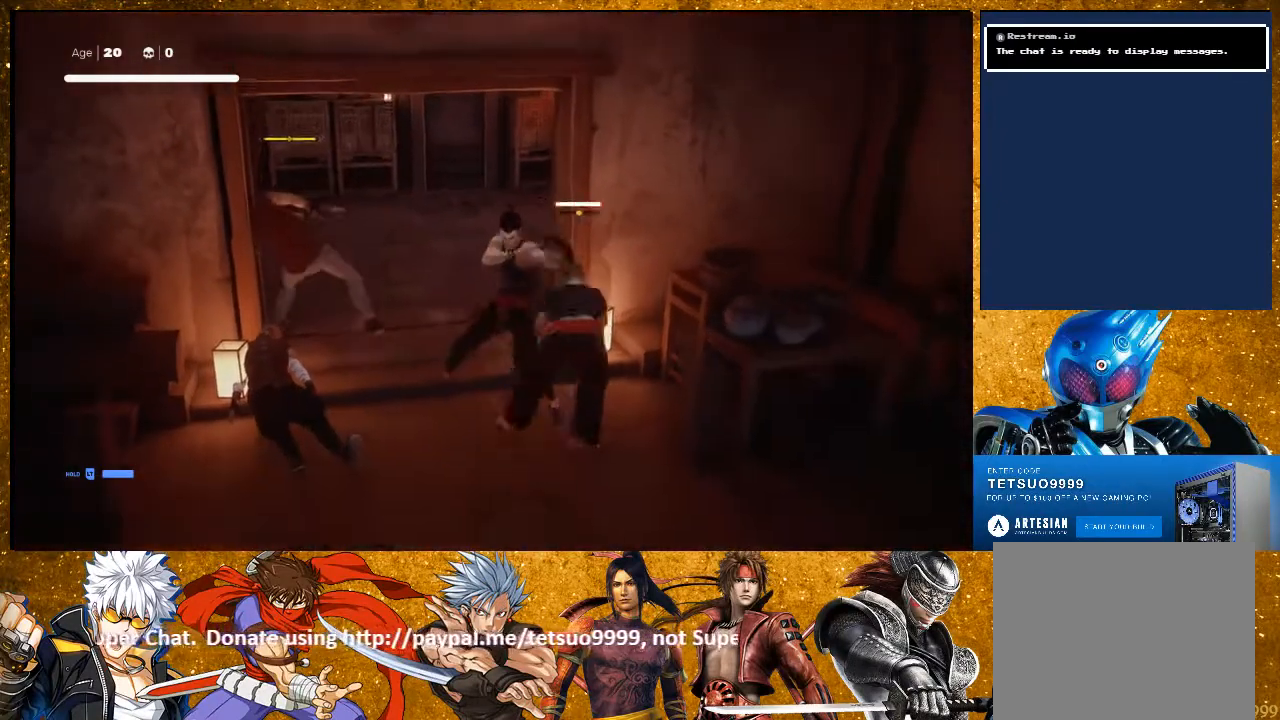
{"buttons": ["SQUARE"], "left_stick": "up-left", "right_stick": "center", "events": [[67, "SQUARE", "up"], [133, "SQUARE", "down"], [167, "left_stick", "down-right"], [233, "SQUARE", "up"], [350, "SQUARE", "down"], [383, "left_stick", "down-left"], [450, "left_stick", "up-left"]]}
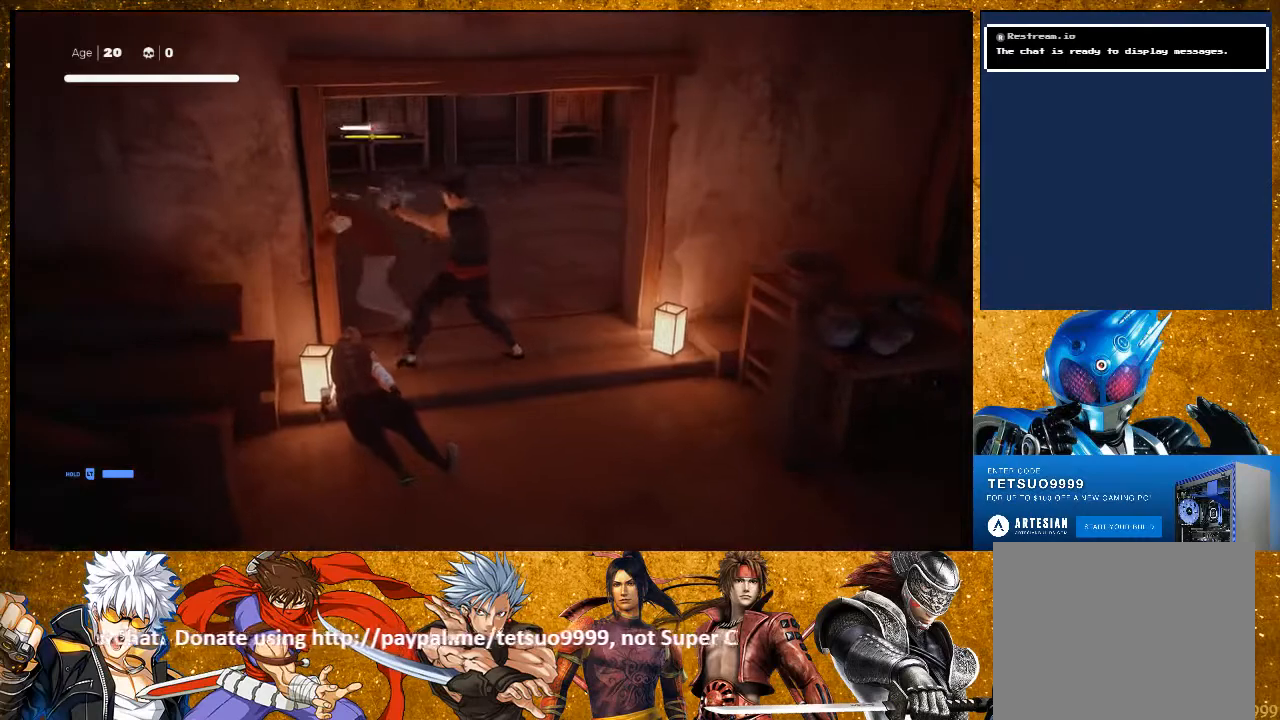
{"buttons": [], "left_stick": "up-left", "right_stick": "center", "events": [[83, "SQUARE", "up"], [167, "SQUARE", "down"], [250, "SQUARE", "up"], [350, "SQUARE", "down"], [417, "SQUARE", "up"]]}
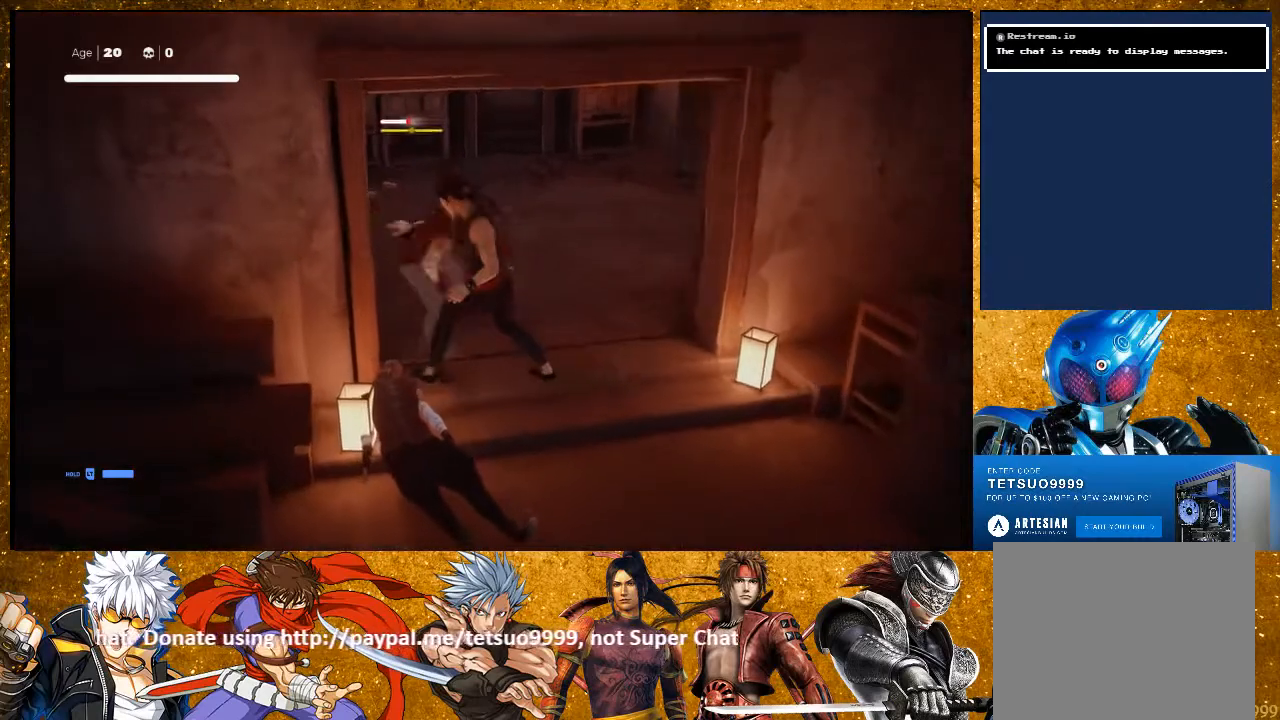
{"buttons": [], "left_stick": "center", "right_stick": "center", "events": [[50, "SQUARE", "down"], [83, "SQUARE", "up"], [133, "left_stick", "center"]]}
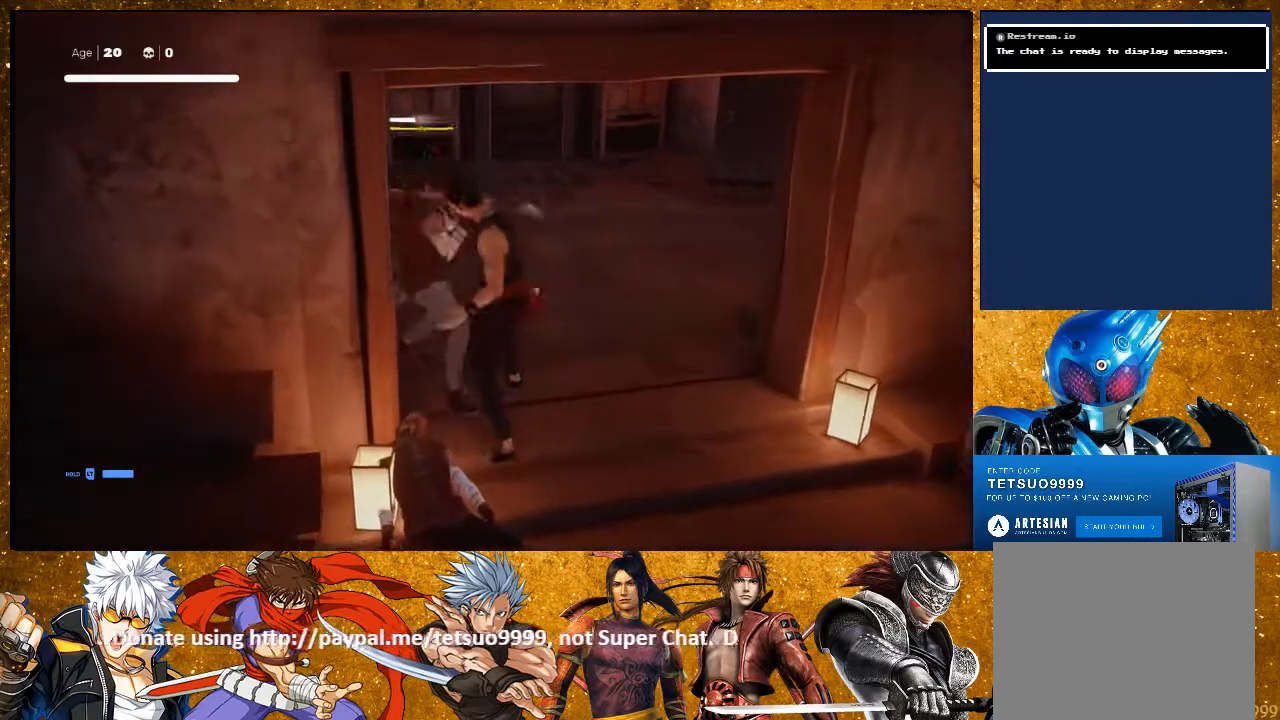
{"buttons": [], "left_stick": "center", "right_stick": "center", "events": [[50, "TRIANGLE", "down"], [100, "TRIANGLE", "up"], [167, "left_stick", "up-left"], [333, "left_stick", "center"]]}
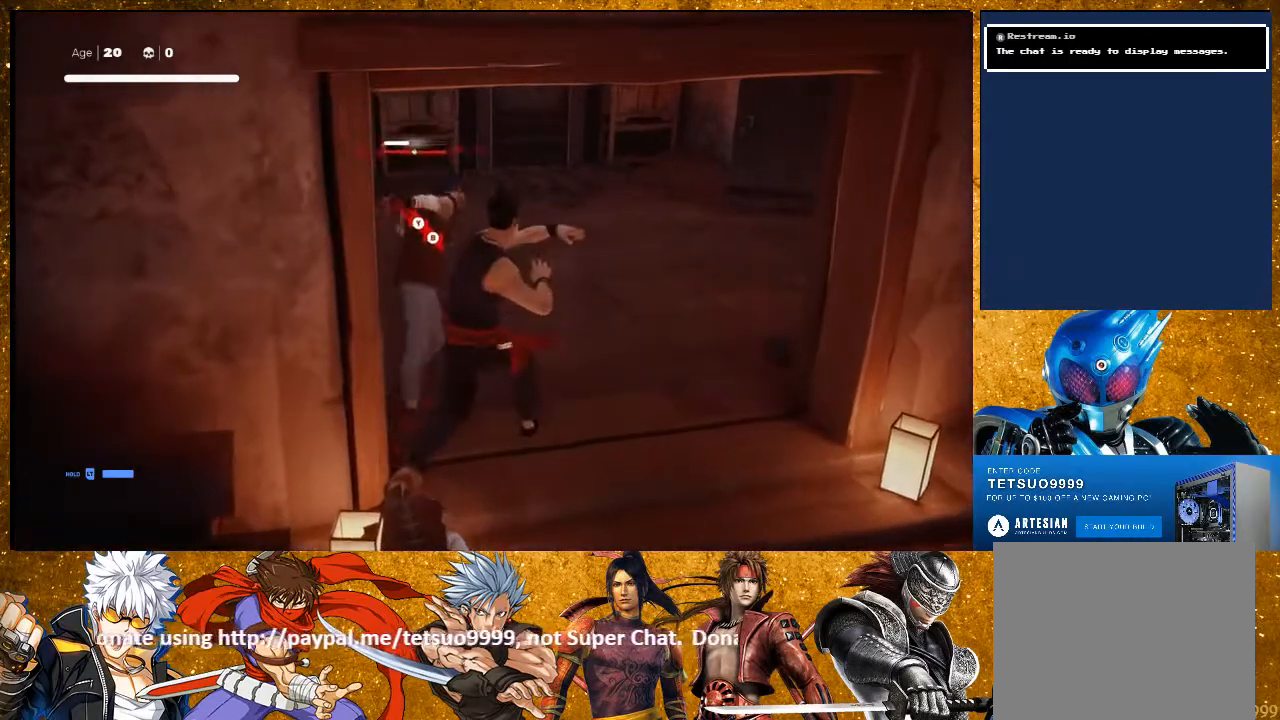
{"buttons": [], "left_stick": "up", "right_stick": "center", "events": [[283, "CIRCLE", "down"], [283, "TRIANGLE", "down"], [350, "left_stick", "up"], [433, "CIRCLE", "up"], [433, "TRIANGLE", "up"]]}
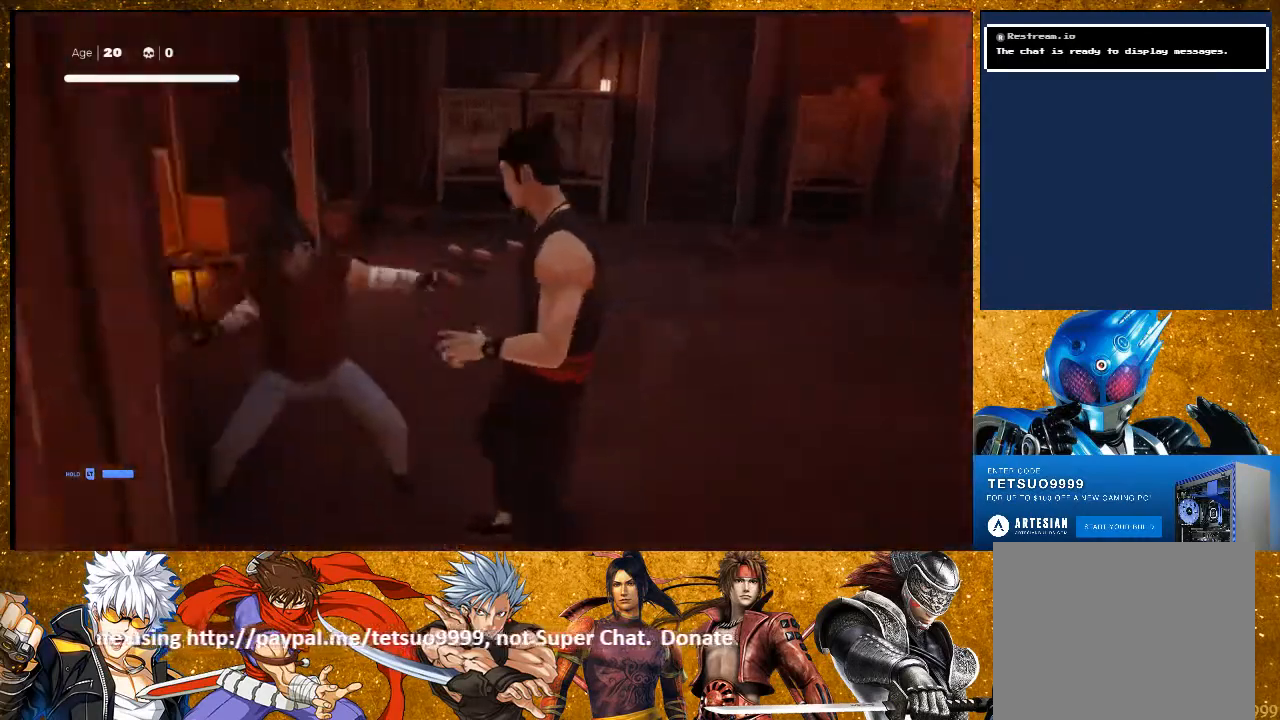
{"buttons": [], "left_stick": "center", "right_stick": "center", "events": [[150, "left_stick", "center"], [317, "SQUARE", "down"], [400, "SQUARE", "up"]]}
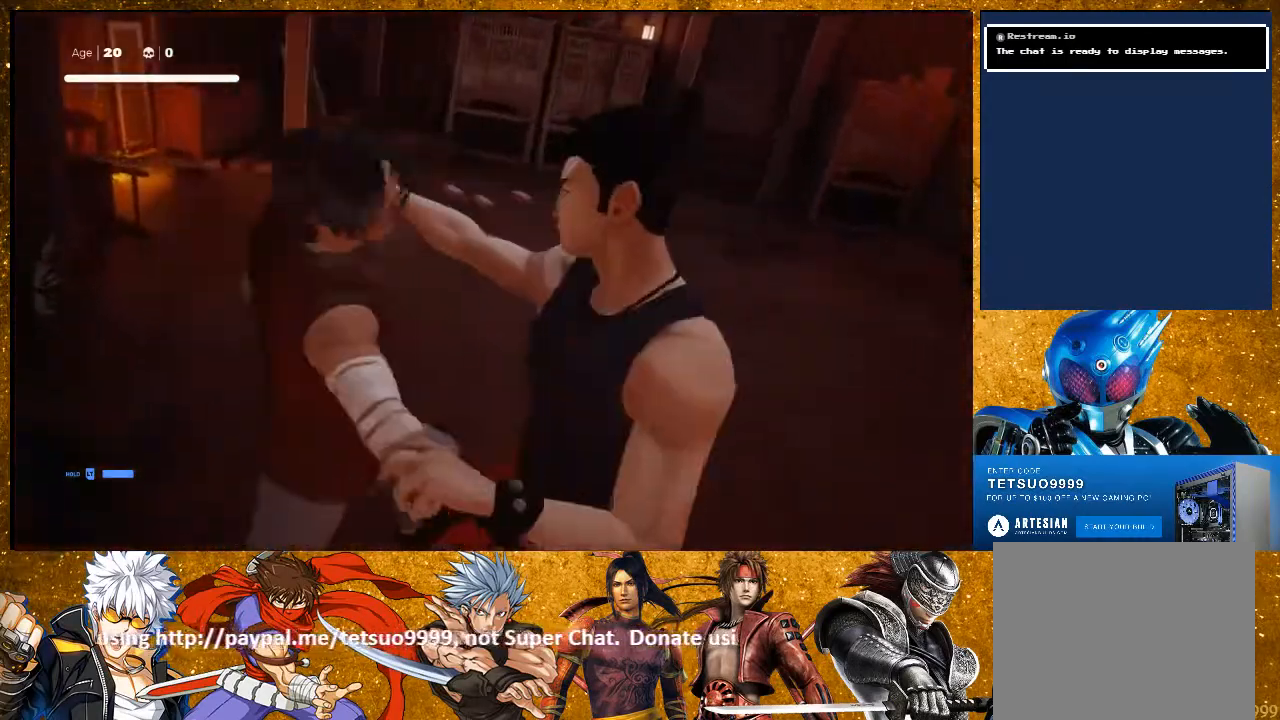
{"buttons": [], "left_stick": "center", "right_stick": "center", "events": []}
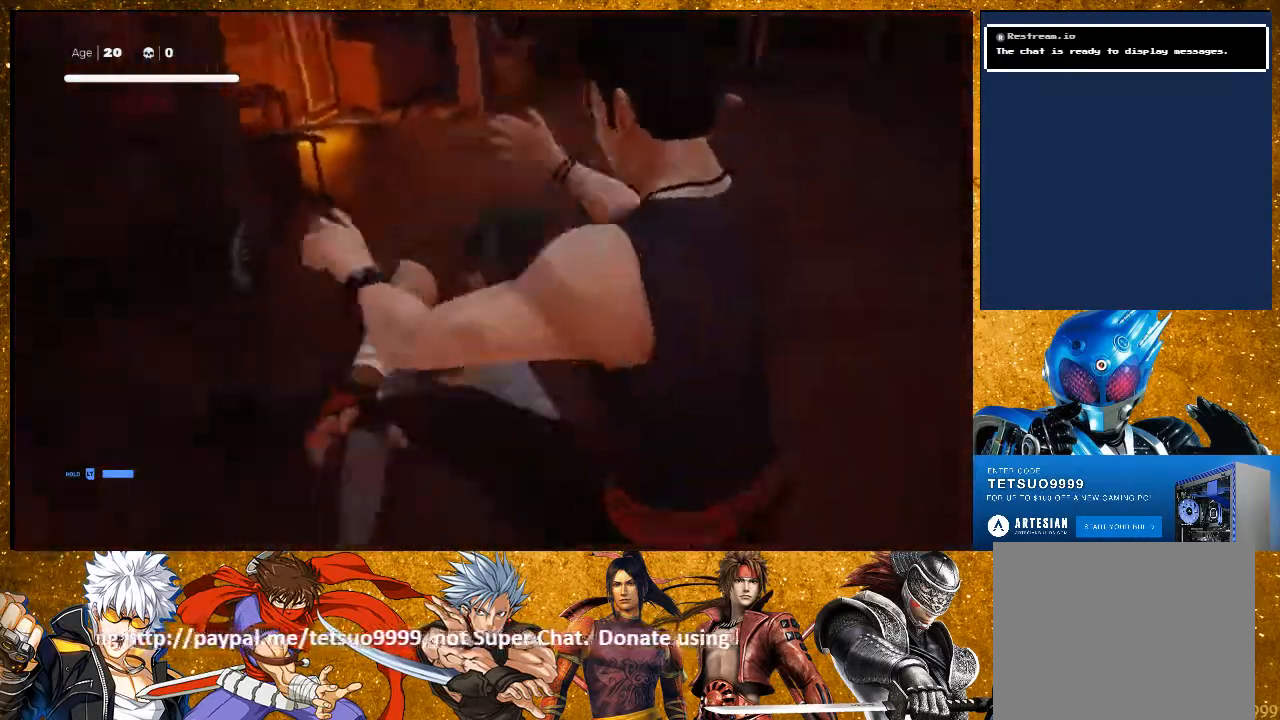
{"buttons": [], "left_stick": "center", "right_stick": "center", "events": []}
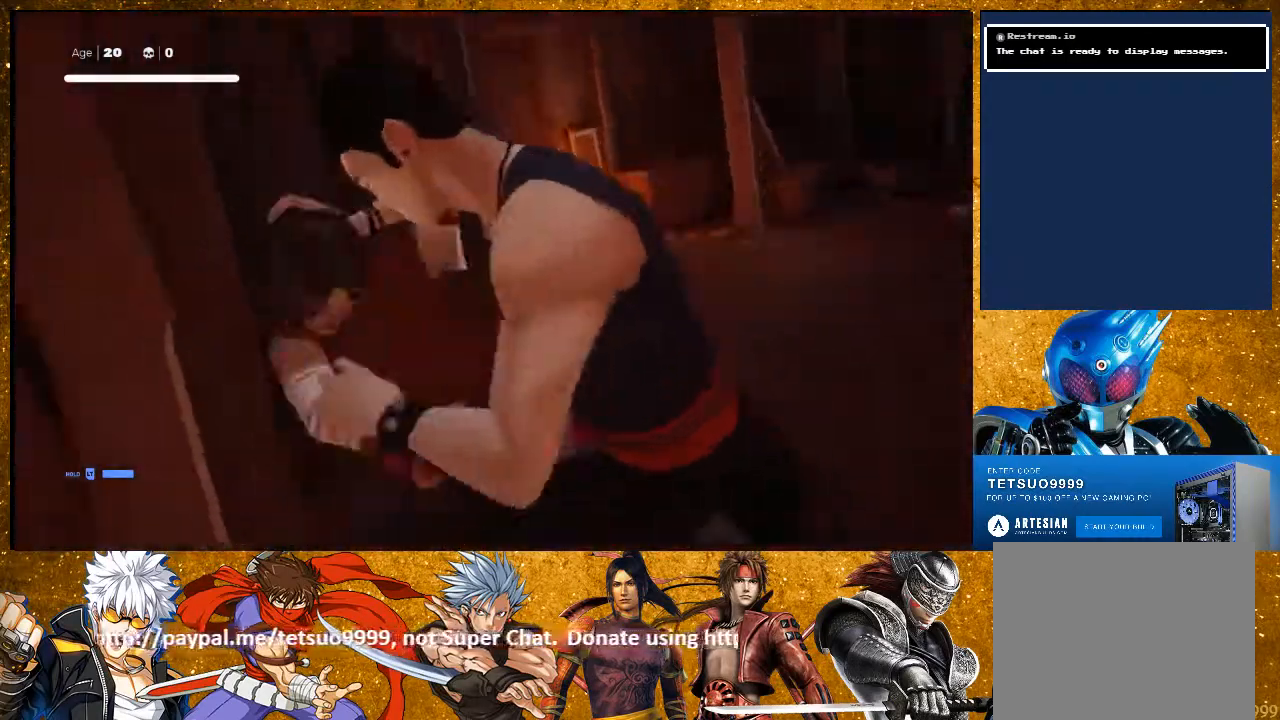
{"buttons": [], "left_stick": "center", "right_stick": "left", "events": [[33, "left_stick", "down"], [200, "right_stick", "left"], [250, "left_stick", "center"]]}
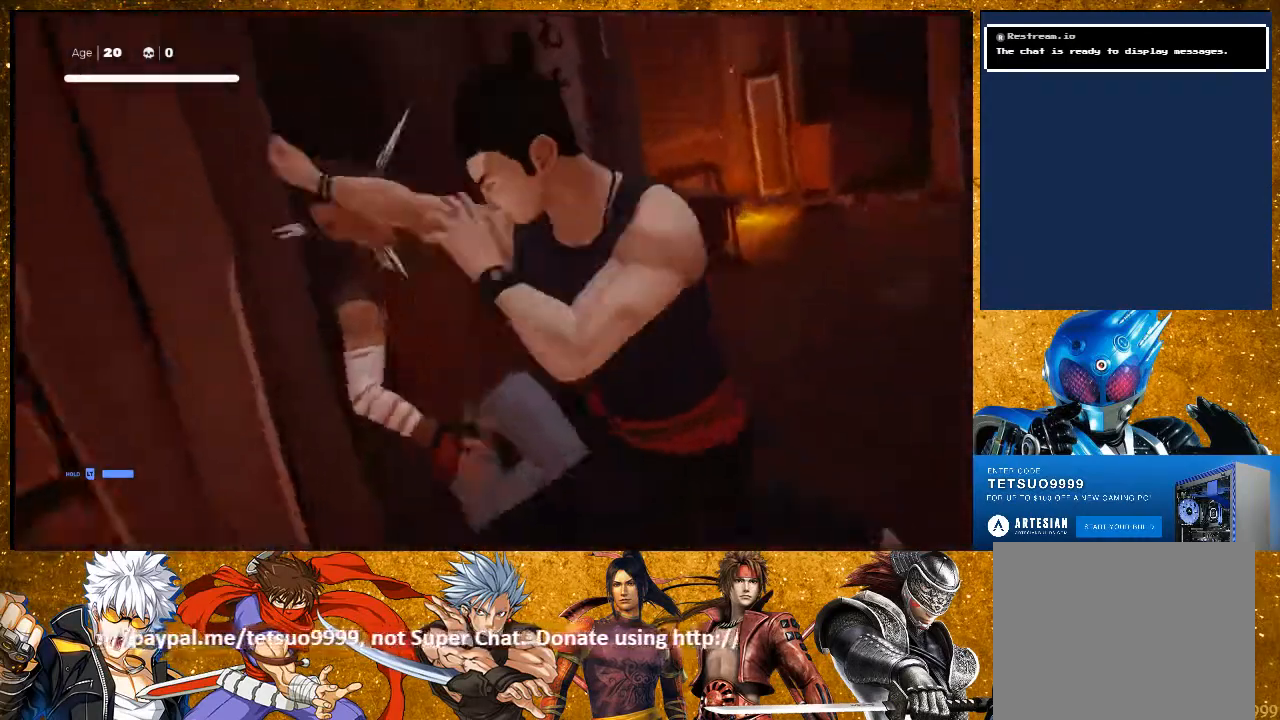
{"buttons": [], "left_stick": "down", "right_stick": "left", "events": [[150, "left_stick", "down"]]}
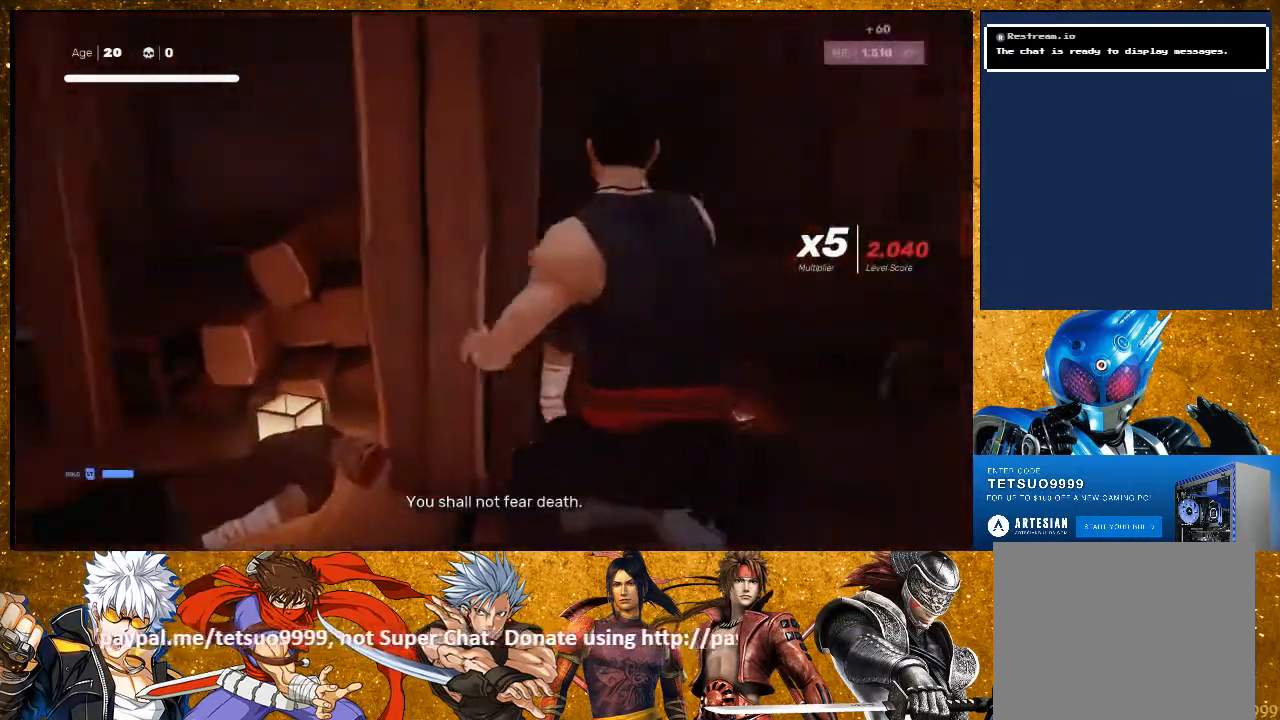
{"buttons": [], "left_stick": "up-left", "right_stick": "center", "events": [[200, "left_stick", "up-left"], [217, "right_stick", "center"]]}